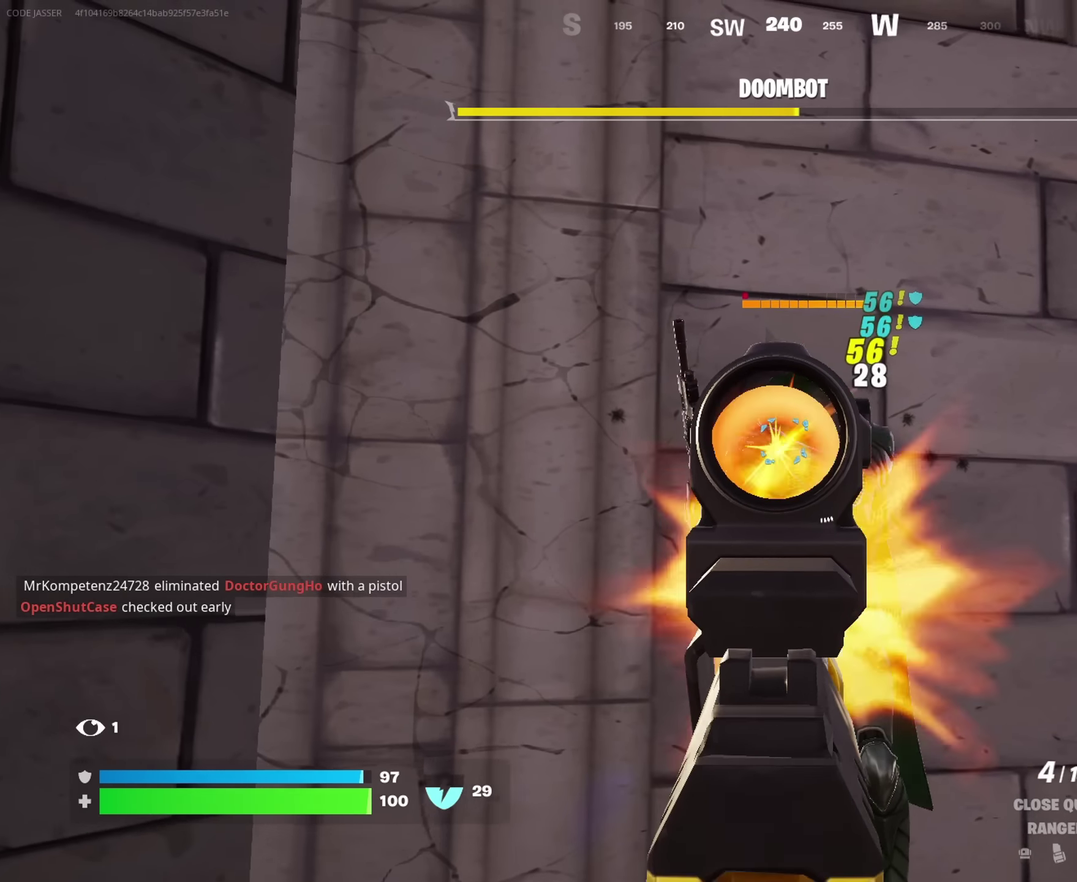
Gameplay with a controller (PlayStation layout); each line is a JSON object with the inputs held at the frame after it (dt_ms = milliseconds from this image to that frame). "events" lists button and stick changes between this image and that frame as [ms after this image, input, new state], when the widget could be followed in between. This document gives stick clicks only as held states, not as events.
{"dt_ms": 350, "buttons": [], "left_stick": "up", "right_stick": "center", "events": [[83, "L2", "up"], [83, "R2", "up"], [150, "right_stick", "up"], [250, "right_stick", "center"]]}
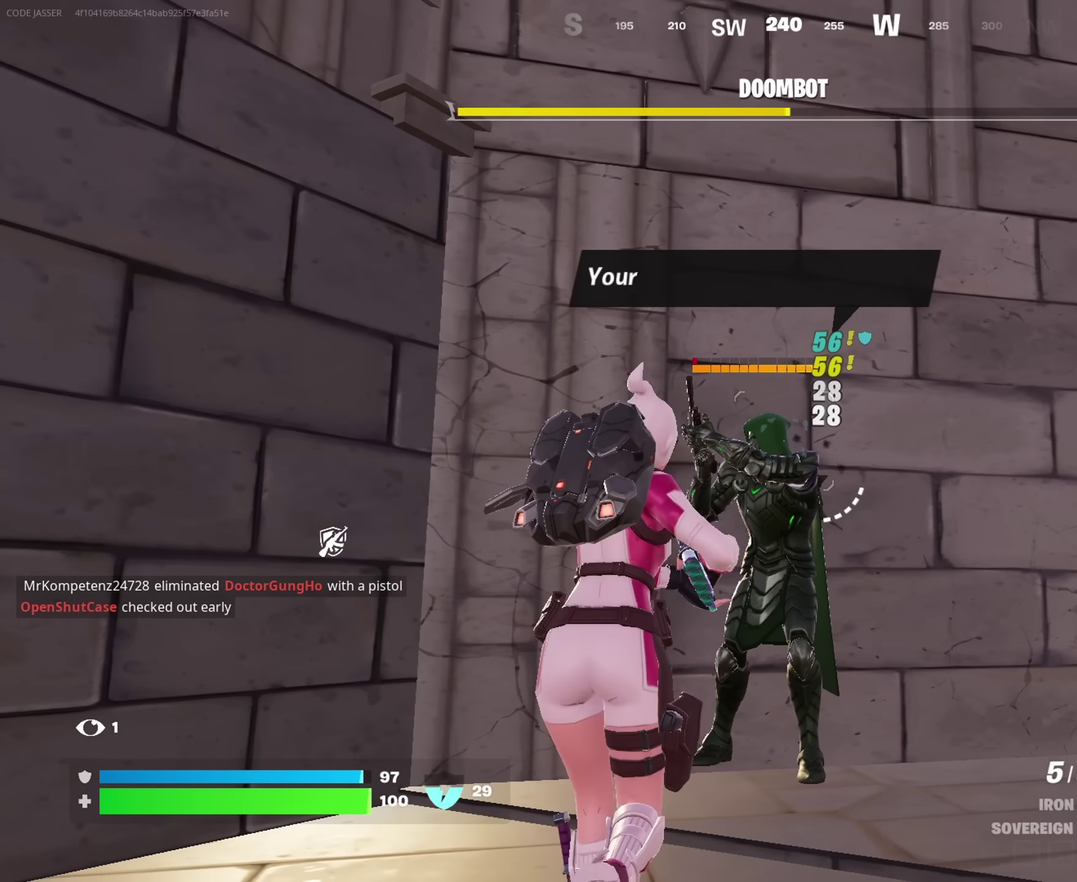
{"dt_ms": 650, "buttons": ["L2", "R2"], "left_stick": "center", "right_stick": "center", "events": [[17, "left_stick", "up-left"], [83, "L2", "down"], [83, "right_stick", "up-left"], [117, "R2", "down"], [117, "left_stick", "up"], [183, "R2", "up"], [200, "L2", "up"], [200, "left_stick", "down-right"], [217, "right_stick", "down"], [267, "left_stick", "down"], [283, "right_stick", "center"], [333, "left_stick", "down-left"], [500, "left_stick", "down"], [550, "left_stick", "center"], [567, "L2", "down"], [583, "R2", "down"]]}
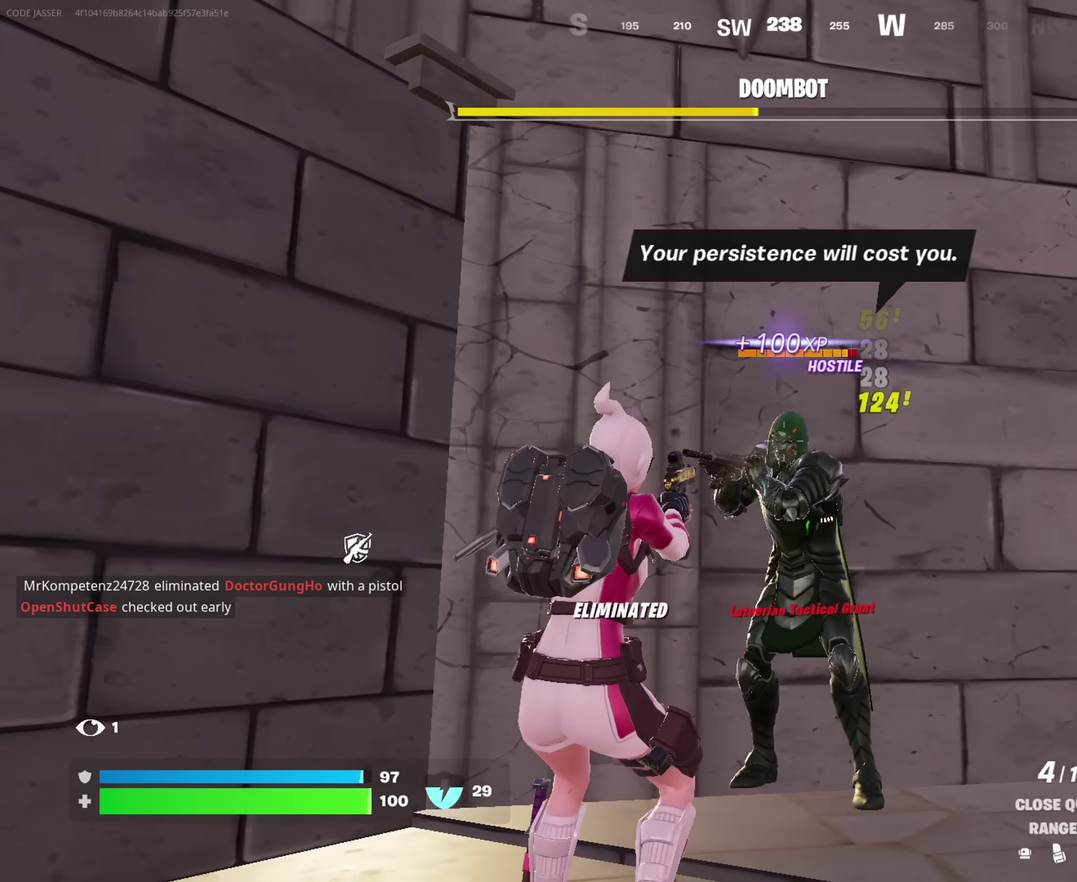
{"dt_ms": 350, "buttons": ["L2", "R2"], "left_stick": "center", "right_stick": "center", "events": []}
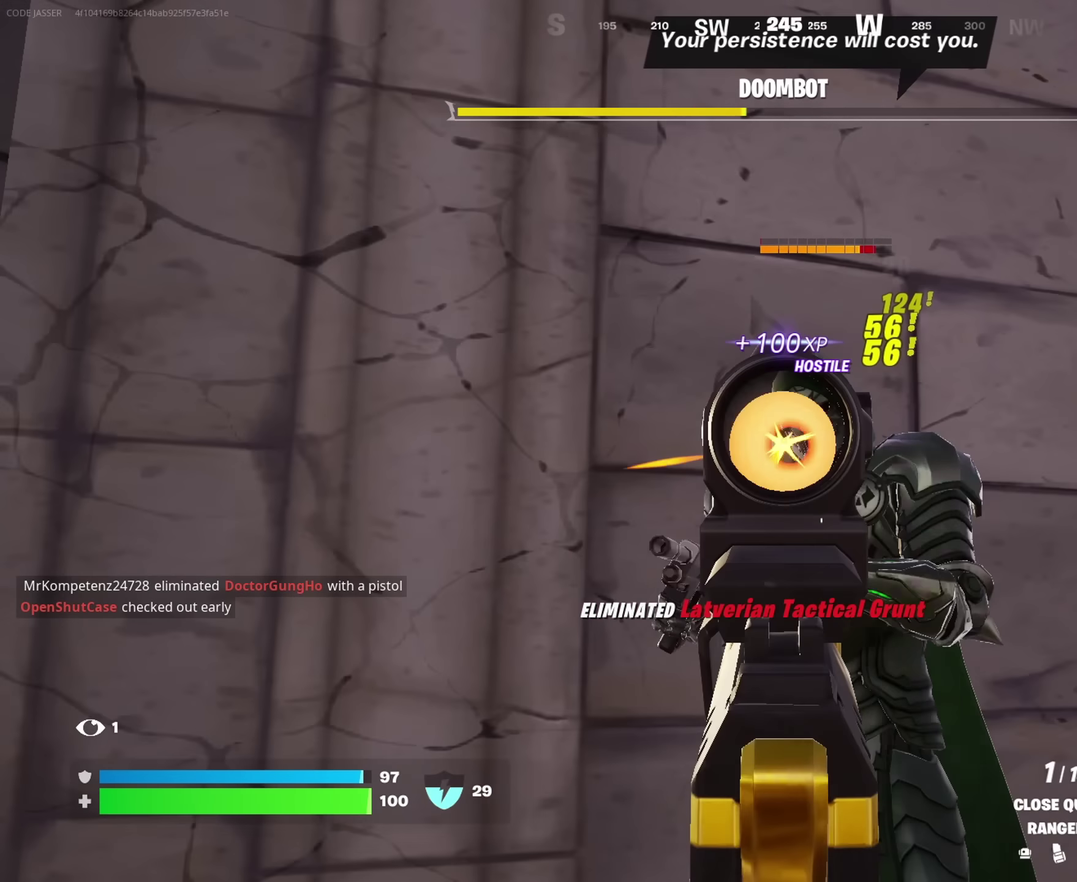
{"dt_ms": 650, "buttons": ["L2", "R2"], "left_stick": "center", "right_stick": "center", "events": [[33, "right_stick", "up-right"], [117, "right_stick", "center"], [150, "R2", "up"], [167, "L2", "up"], [533, "L2", "down"], [600, "R2", "down"]]}
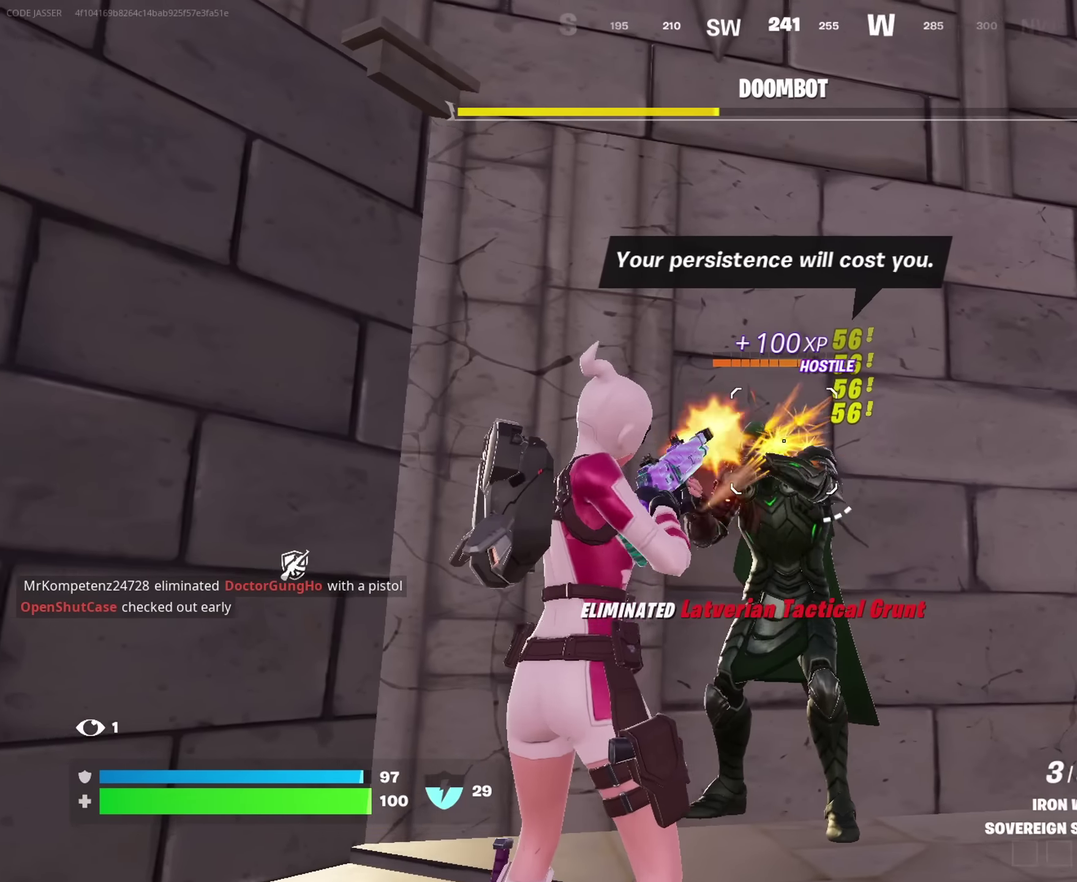
{"dt_ms": 350, "buttons": [], "left_stick": "center", "right_stick": "center", "events": [[17, "L2", "up"], [17, "R2", "up"], [50, "right_stick", "down"], [100, "right_stick", "center"]]}
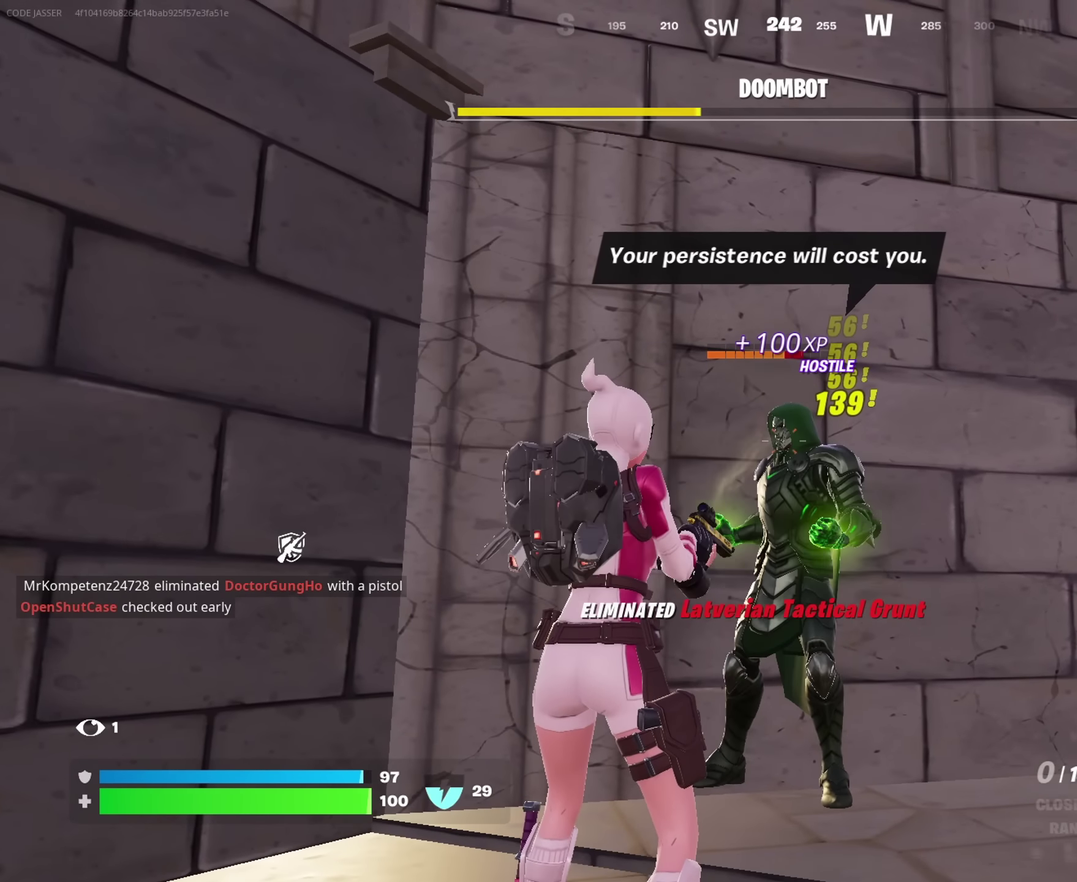
{"dt_ms": 750, "buttons": [], "left_stick": "center", "right_stick": "center", "events": [[100, "R2", "down"], [517, "R2", "up"]]}
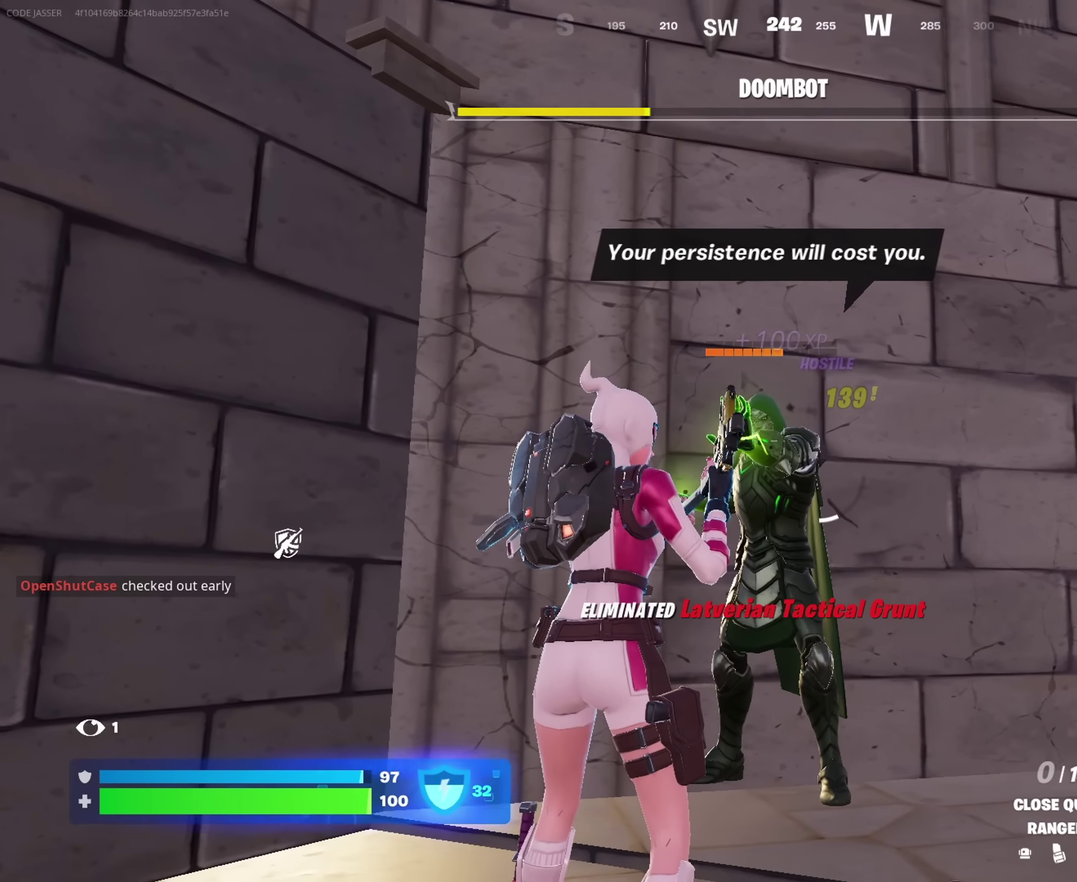
{"dt_ms": 250, "buttons": [], "left_stick": "center", "right_stick": "center", "events": []}
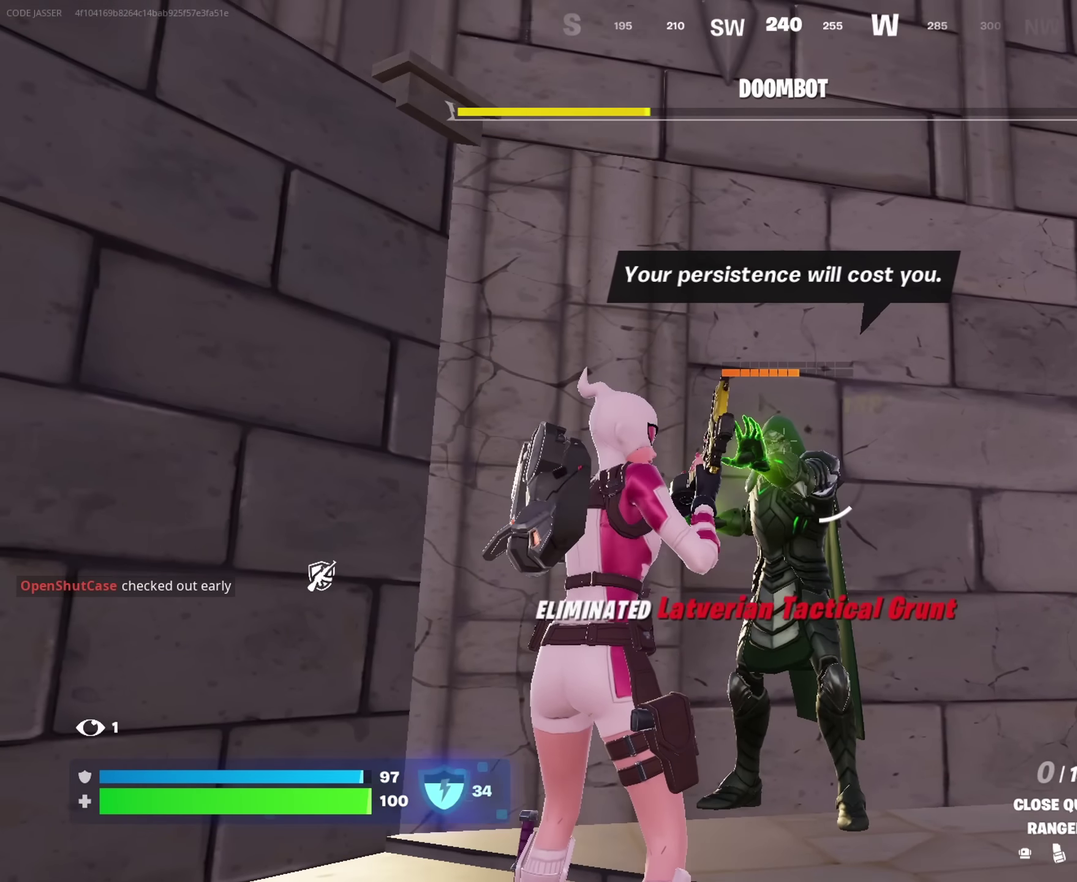
{"dt_ms": 650, "buttons": ["R2"], "left_stick": "center", "right_stick": "center", "events": [[183, "R2", "down"]]}
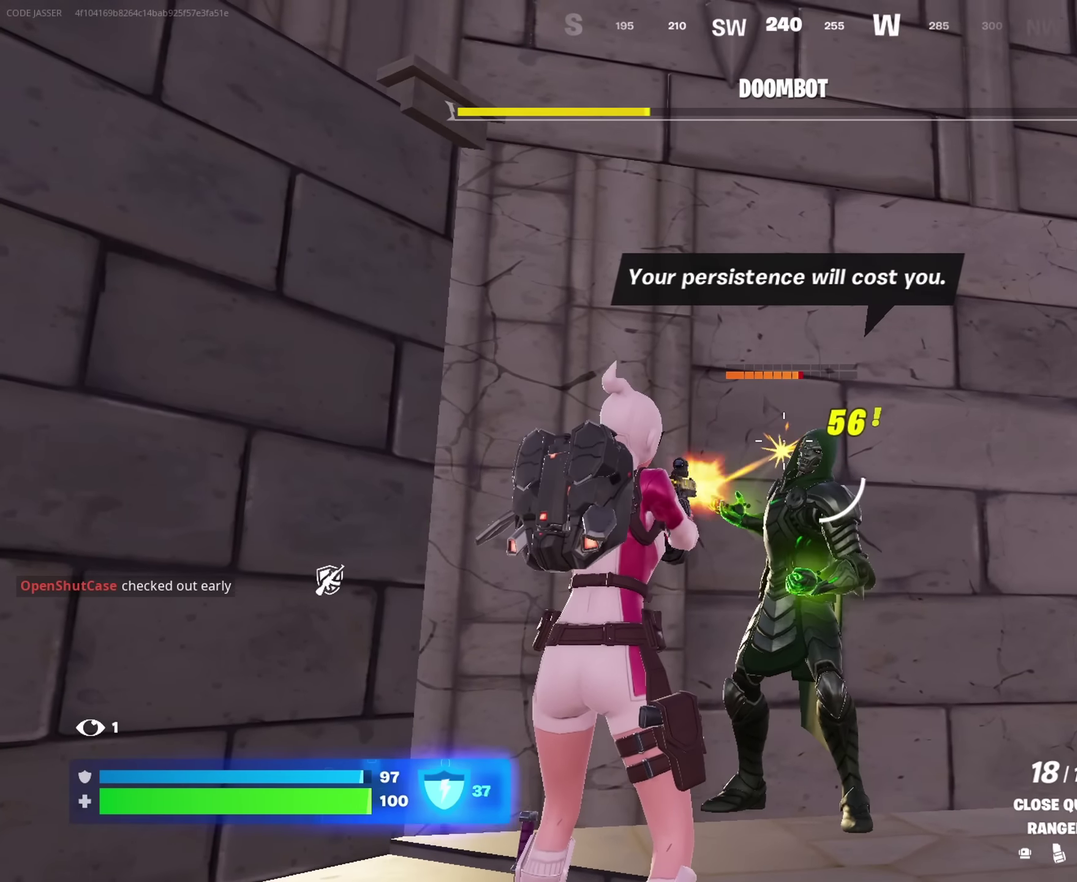
{"dt_ms": 350, "buttons": ["R2"], "left_stick": "down-right", "right_stick": "center", "events": [[317, "left_stick", "down-right"]]}
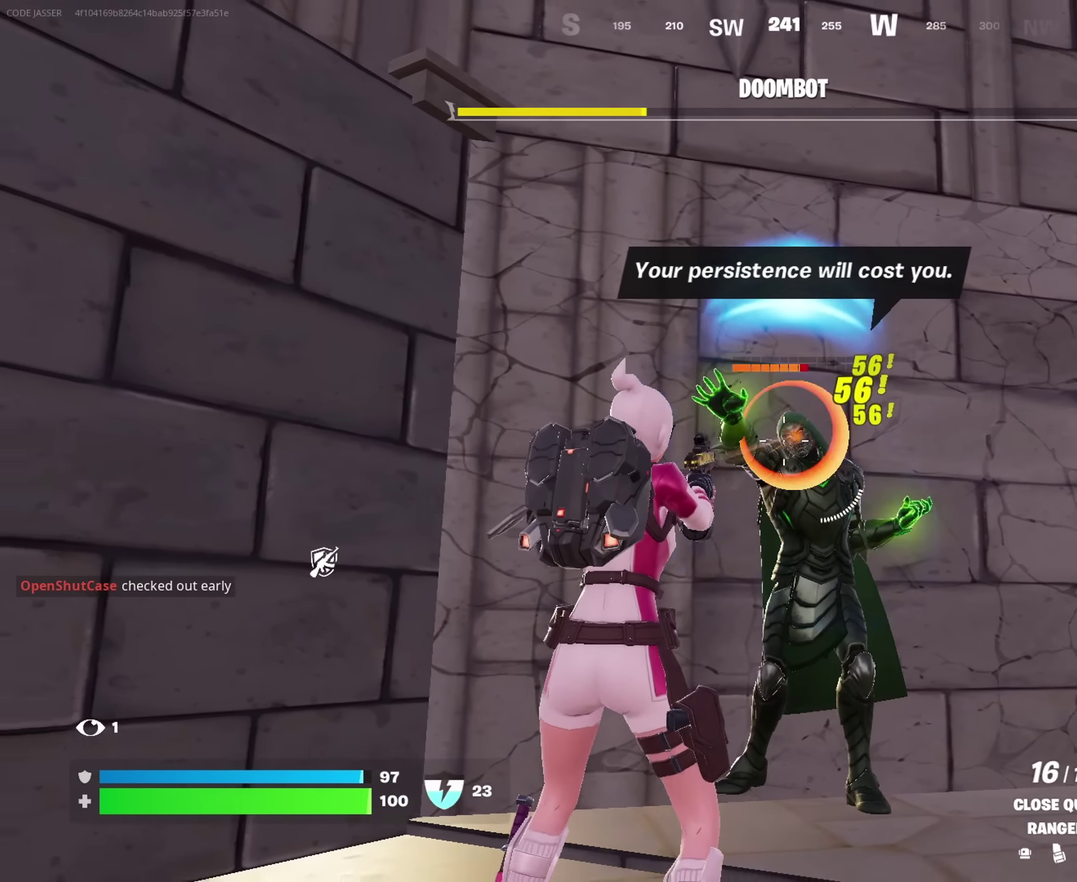
{"dt_ms": 650, "buttons": ["L2", "R2"], "left_stick": "down-right", "right_stick": "center", "events": [[50, "L2", "down"], [50, "left_stick", "down"], [267, "right_stick", "right"], [284, "left_stick", "down-right"], [434, "right_stick", "center"], [450, "left_stick", "left"], [550, "left_stick", "right"], [567, "right_stick", "down-left"], [634, "left_stick", "down-right"], [650, "right_stick", "center"]]}
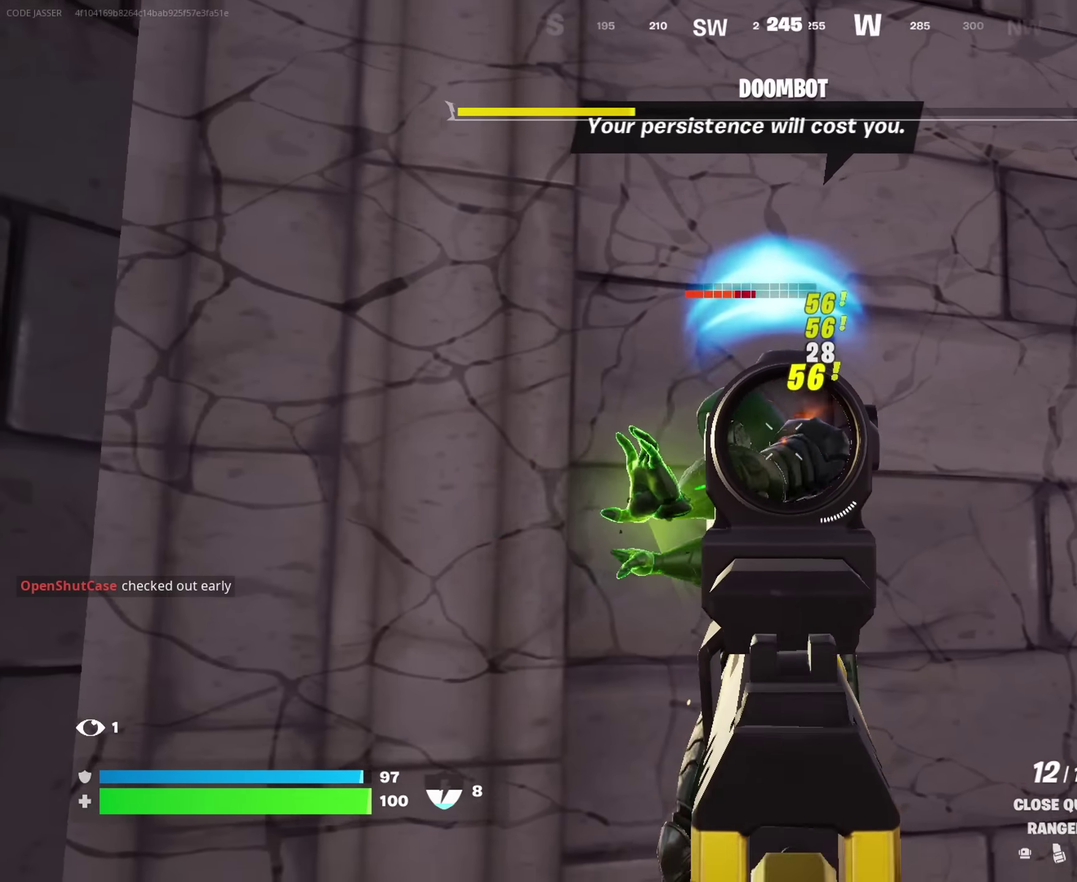
{"dt_ms": 350, "buttons": ["L2", "R2"], "left_stick": "left", "right_stick": "center", "events": [[67, "left_stick", "left"], [200, "left_stick", "right"], [234, "right_stick", "left"], [300, "right_stick", "center"], [350, "left_stick", "left"]]}
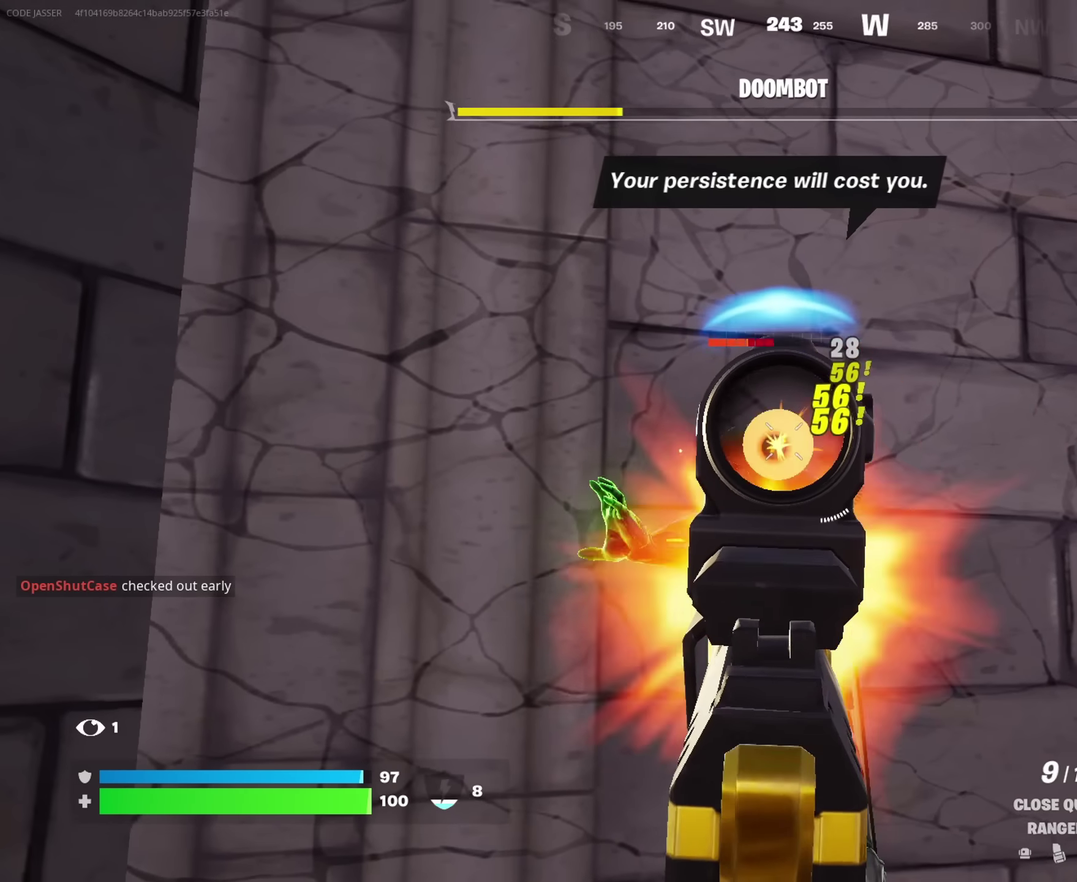
{"dt_ms": 650, "buttons": ["L2", "R2"], "left_stick": "center", "right_stick": "right", "events": [[100, "left_stick", "right"], [184, "right_stick", "down-left"], [234, "right_stick", "down"], [284, "right_stick", "down-right"], [350, "right_stick", "center"], [384, "left_stick", "left"], [484, "left_stick", "right"], [567, "left_stick", "center"], [634, "right_stick", "right"]]}
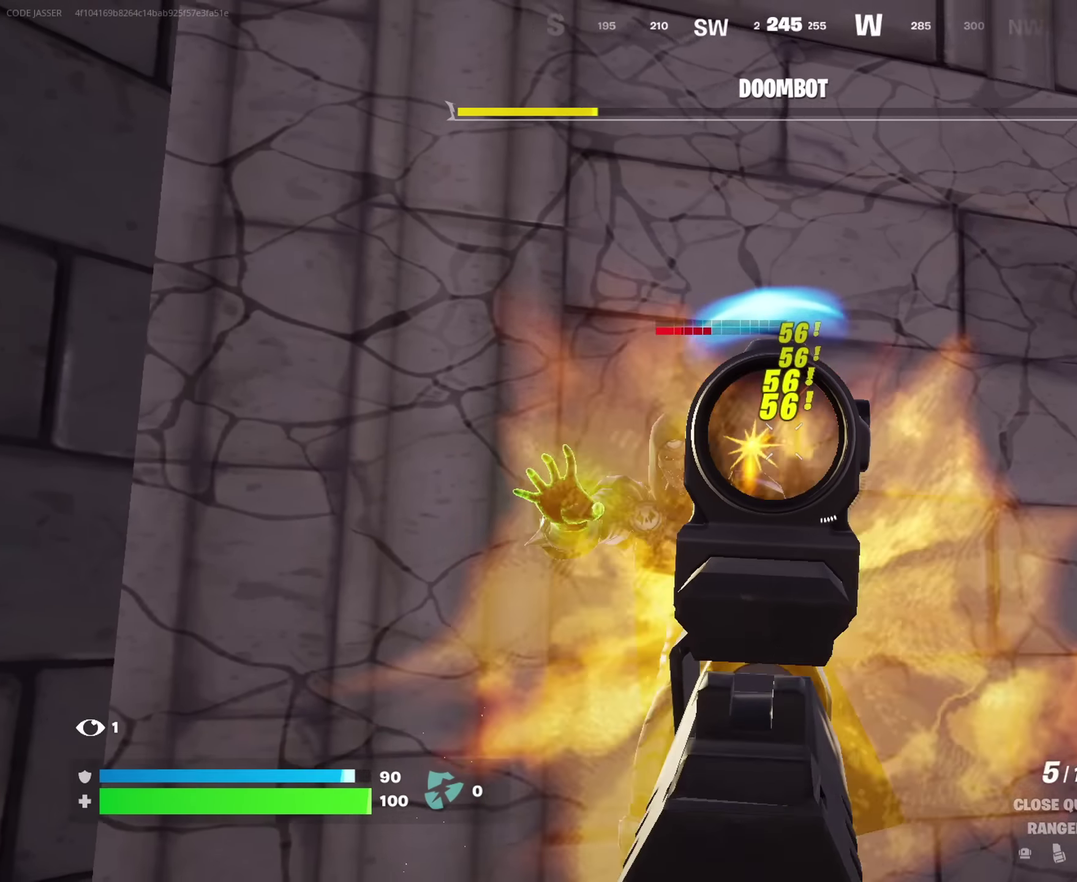
{"dt_ms": 350, "buttons": ["L2", "R2"], "left_stick": "down-left", "right_stick": "up-left"}
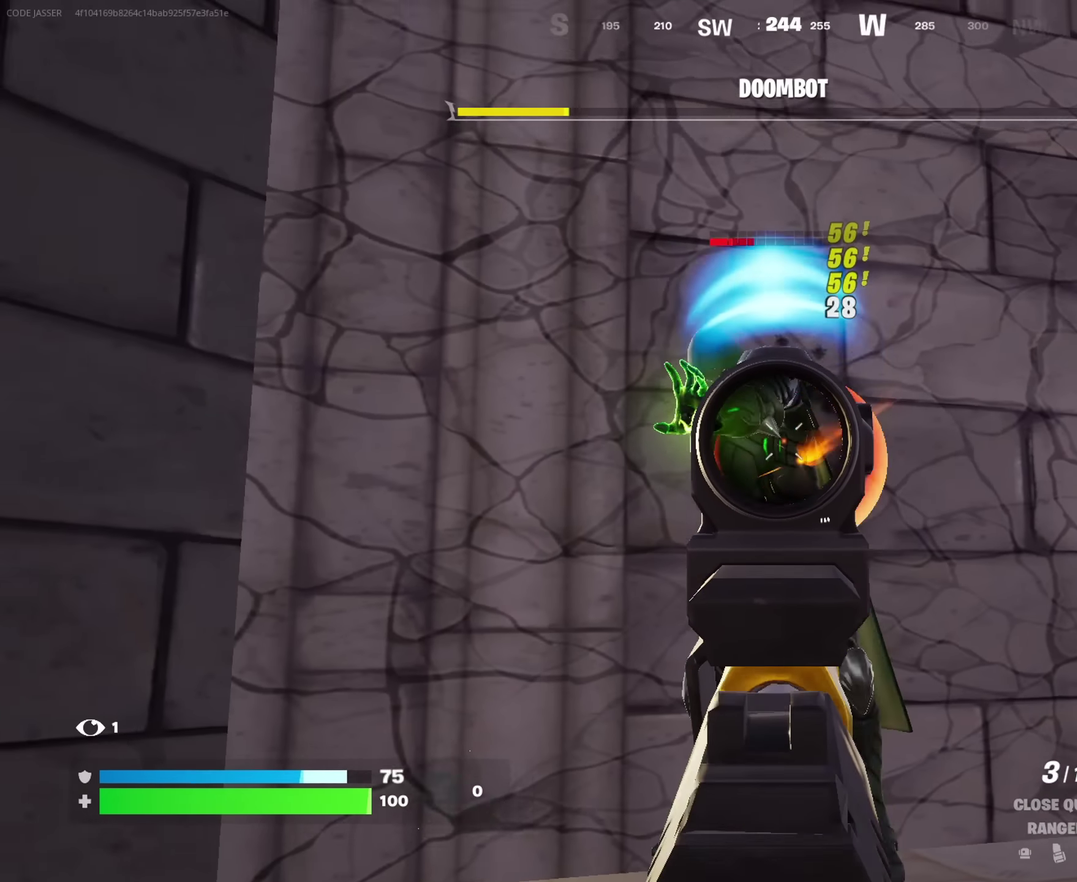
{"dt_ms": 550, "buttons": [], "left_stick": "up-left", "right_stick": "center"}
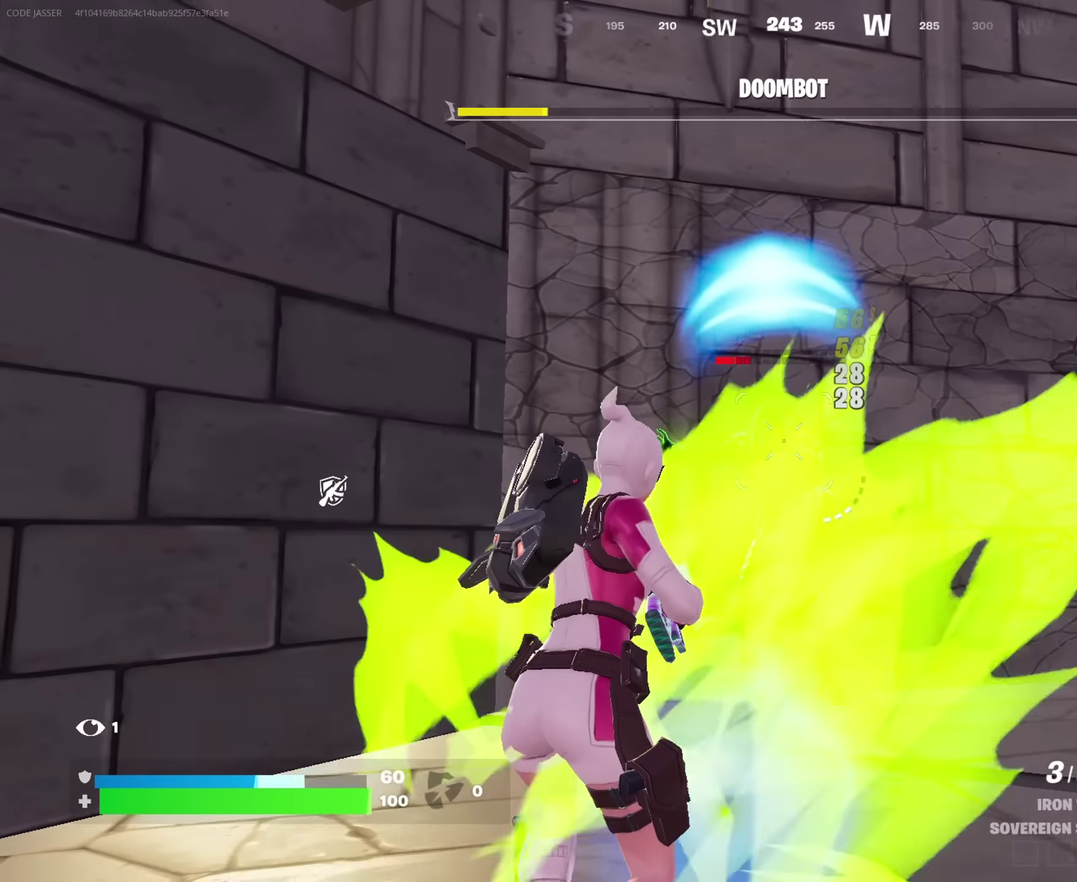
{"dt_ms": 450, "buttons": [], "left_stick": "up-right", "right_stick": "center", "events": [[67, "L2", "down"], [100, "R2", "down"], [100, "left_stick", "up"], [167, "L2", "up"], [167, "R2", "up"], [184, "left_stick", "right"], [200, "right_stick", "down"], [250, "right_stick", "center"], [367, "left_stick", "up-right"]]}
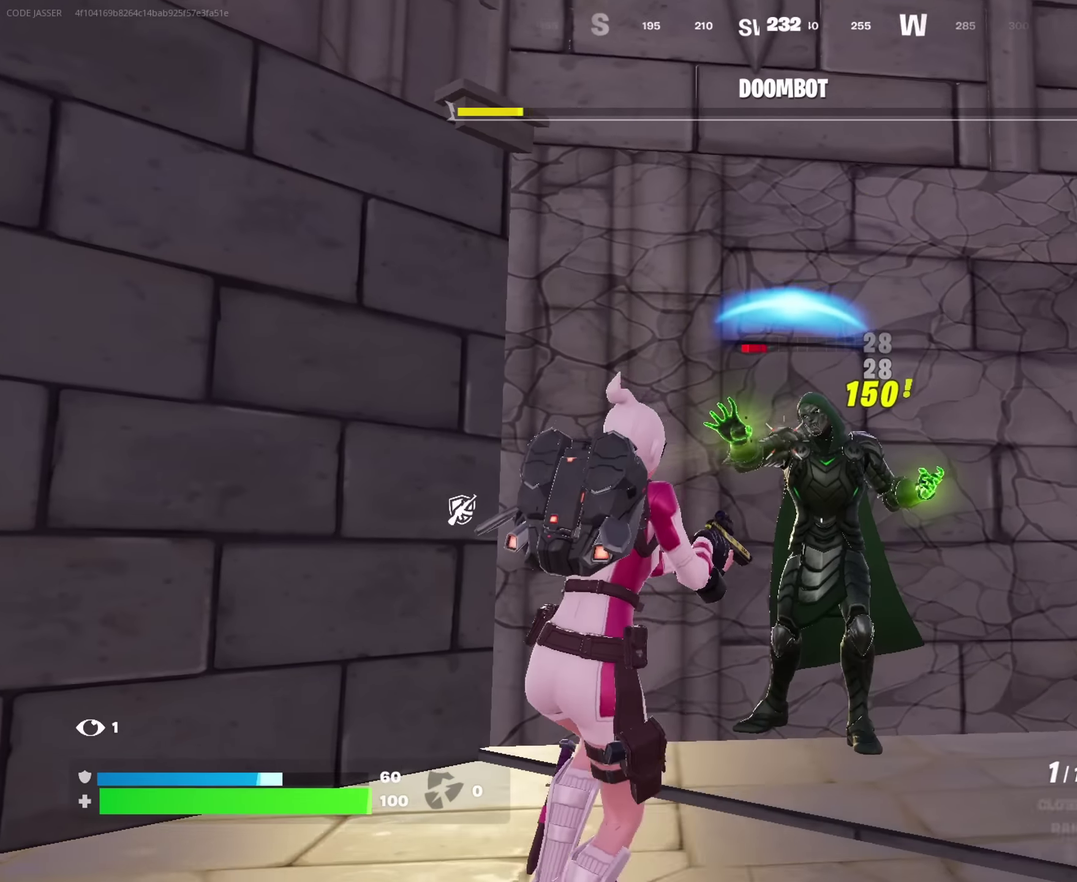
{"dt_ms": 550, "buttons": ["L2", "R2"], "left_stick": "down-right", "right_stick": "right", "events": [[117, "L2", "down"], [167, "R2", "down"], [267, "left_stick", "down-left"], [267, "right_stick", "left"], [384, "right_stick", "center"], [484, "left_stick", "down-right"], [500, "right_stick", "right"]]}
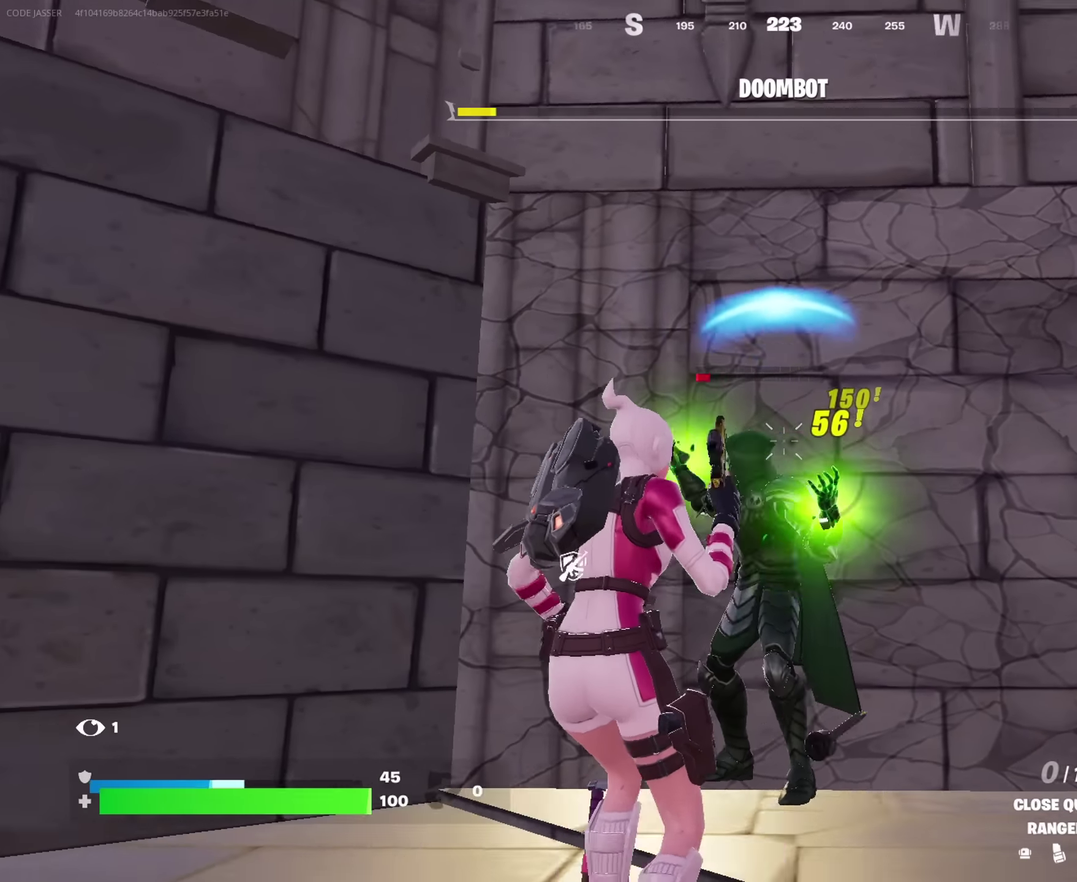
{"dt_ms": 450, "buttons": ["L2"], "left_stick": "down-left", "right_stick": "center", "events": [[17, "L2", "up"], [17, "R2", "up"], [34, "left_stick", "center"], [50, "right_stick", "center"], [84, "left_stick", "down-left"], [267, "left_stick", "down"], [434, "left_stick", "down-left"], [450, "L2", "down"]]}
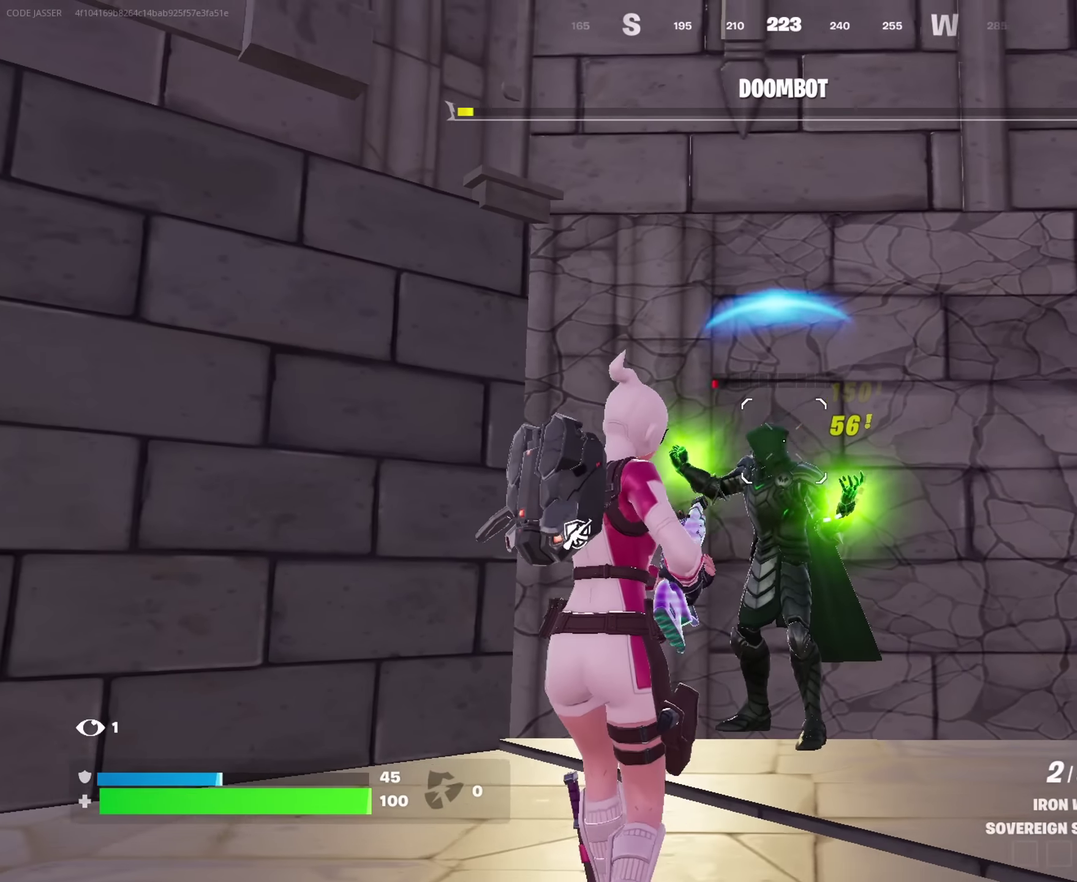
{"dt_ms": 550, "buttons": [], "left_stick": "up-left", "right_stick": "center", "events": [[50, "R2", "down"], [134, "left_stick", "down"], [150, "L2", "up"], [150, "R2", "up"], [200, "left_stick", "down-left"], [300, "left_stick", "left"], [350, "left_stick", "up-left"], [367, "right_stick", "down-right"], [517, "right_stick", "center"]]}
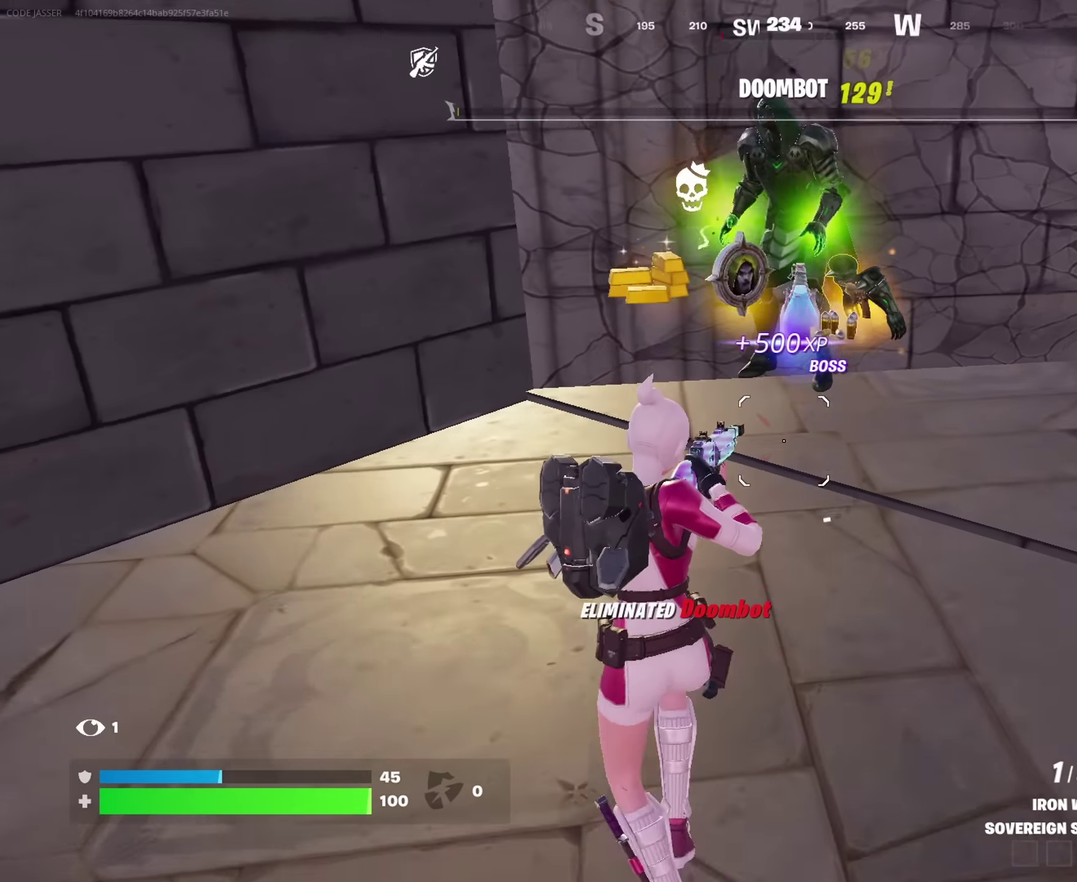
{"dt_ms": 450, "buttons": [], "left_stick": "up", "right_stick": "center", "events": [[17, "left_stick", "up"], [117, "left_stick", "up-right"], [317, "left_stick", "up"], [367, "TRIANGLE", "down"], [450, "TRIANGLE", "up"]]}
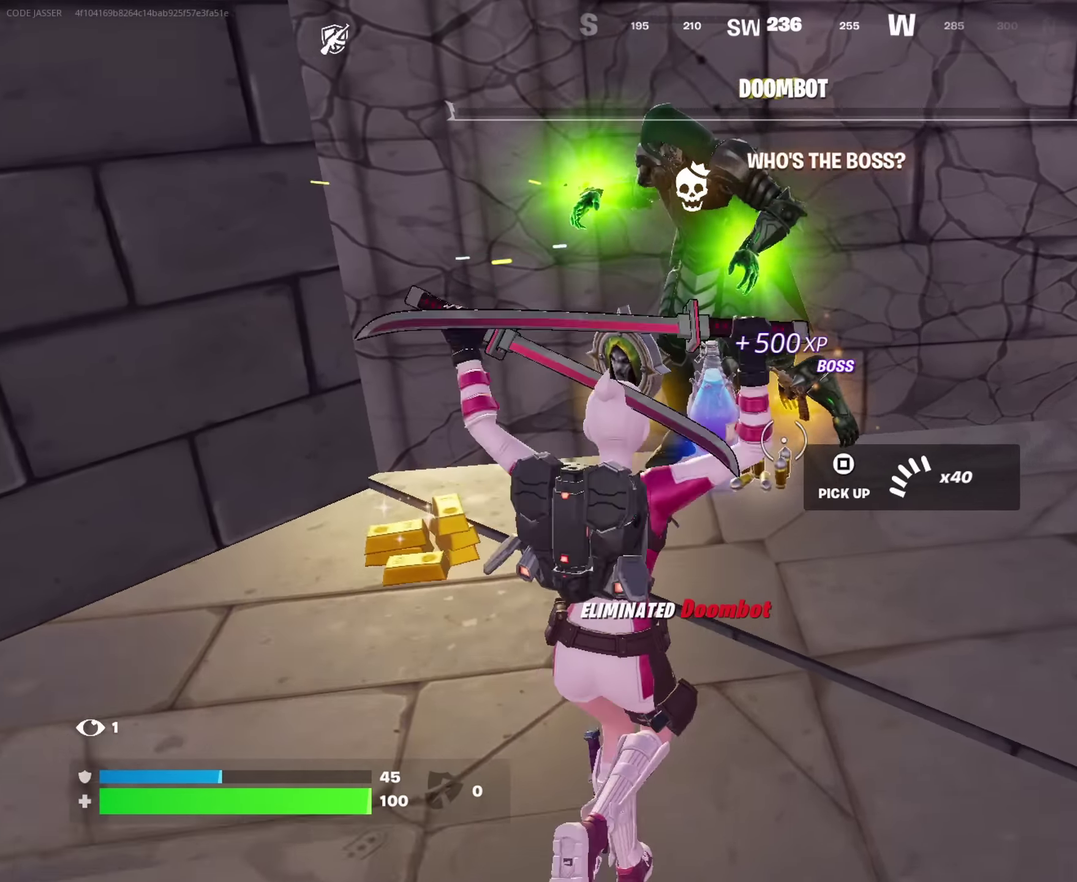
{"dt_ms": 450, "buttons": [], "left_stick": "down-left", "right_stick": "center", "events": [[84, "SQUARE", "down"], [84, "left_stick", "up-left"], [167, "SQUARE", "up"], [234, "SQUARE", "down"], [267, "left_stick", "left"], [317, "SQUARE", "up"], [384, "left_stick", "down-left"]]}
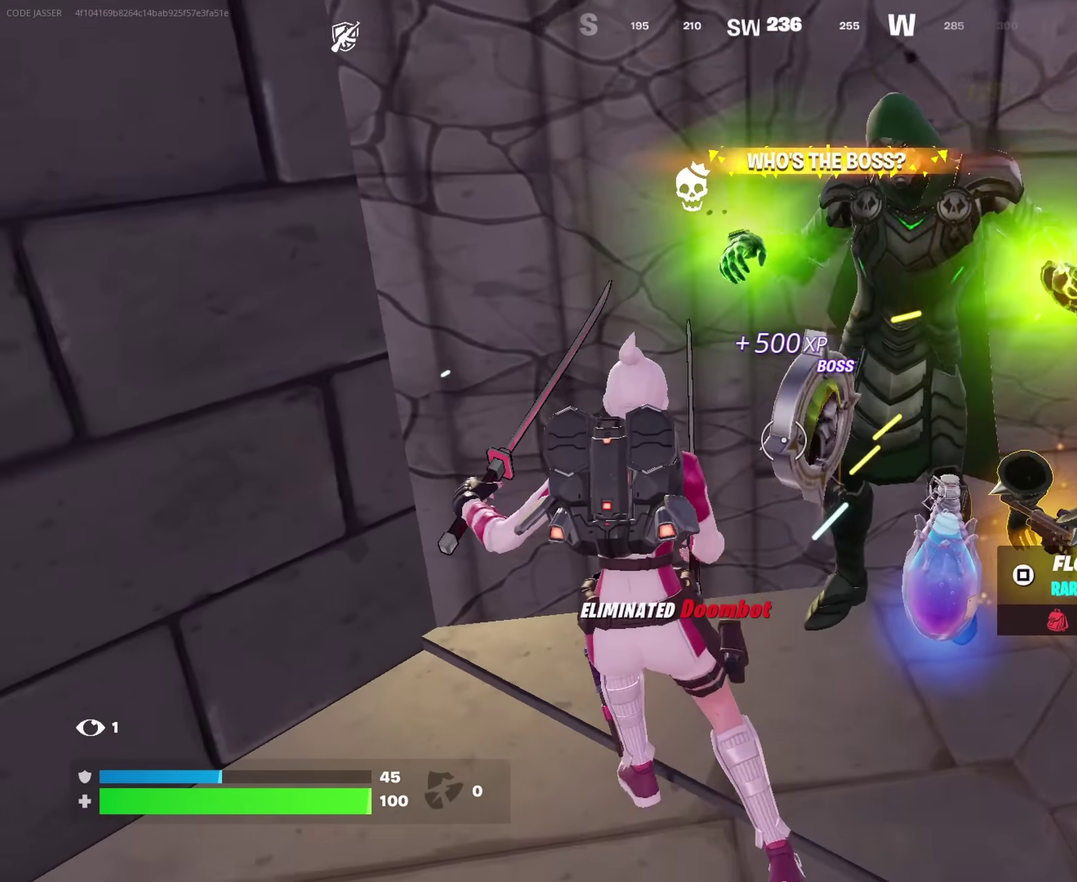
{"dt_ms": 550, "buttons": [], "left_stick": "down-right", "right_stick": "center", "events": [[133, "left_stick", "down"], [250, "left_stick", "down-right"]]}
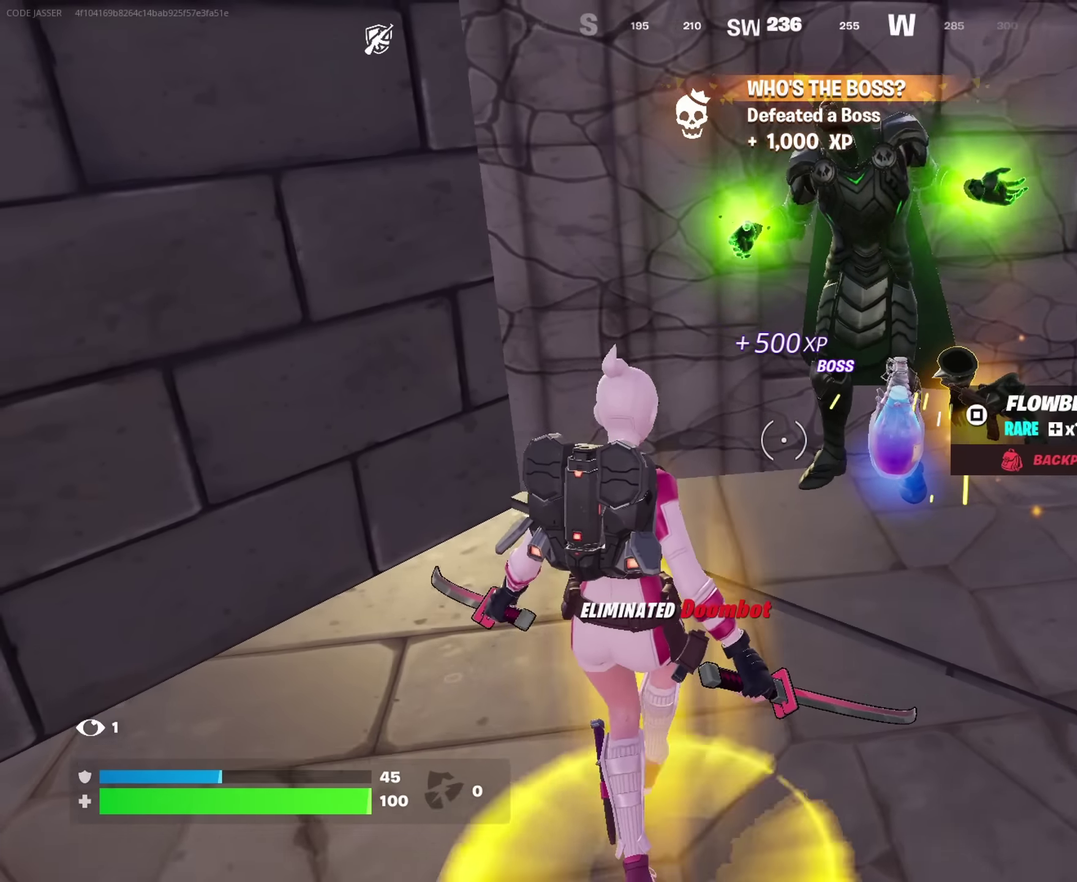
{"dt_ms": 450, "buttons": [], "left_stick": "up-right", "right_stick": "center", "events": [[133, "left_stick", "right"], [217, "left_stick", "up-right"]]}
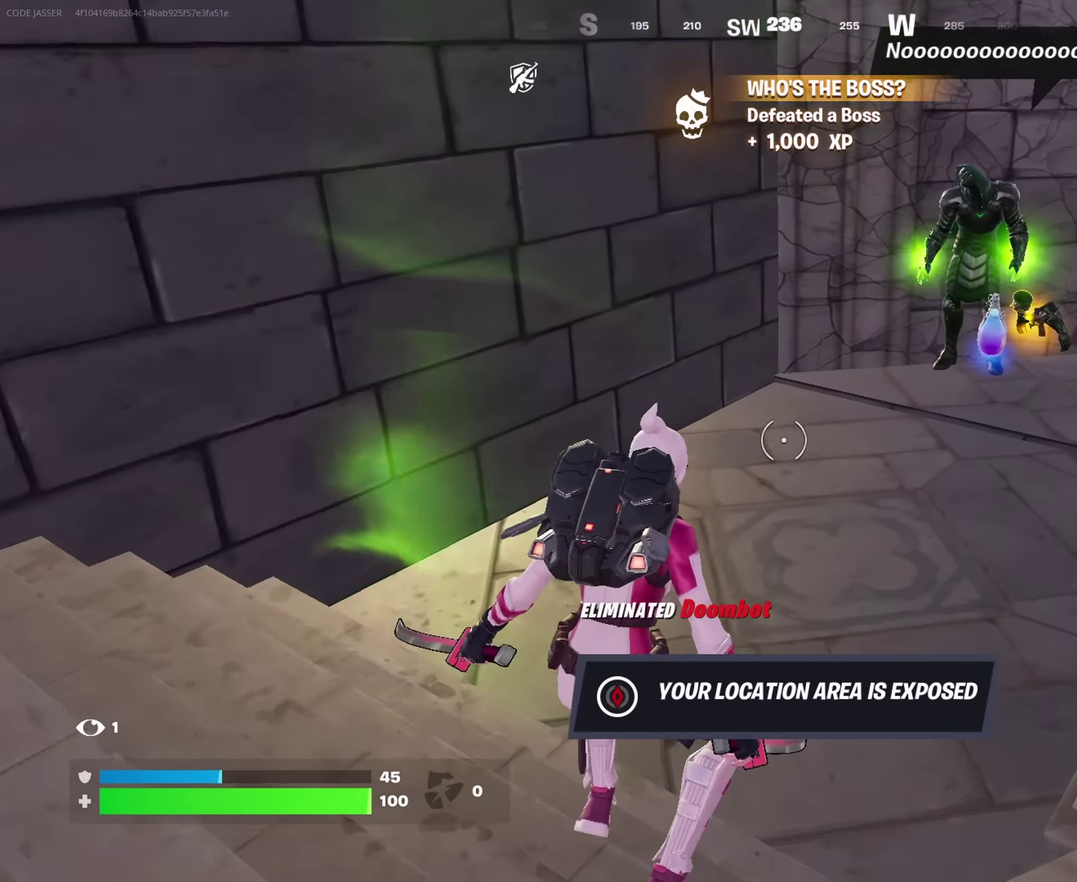
{"dt_ms": 550, "buttons": [], "left_stick": "up", "right_stick": "up-right", "events": [[533, "right_stick", "up-right"], [550, "left_stick", "up"]]}
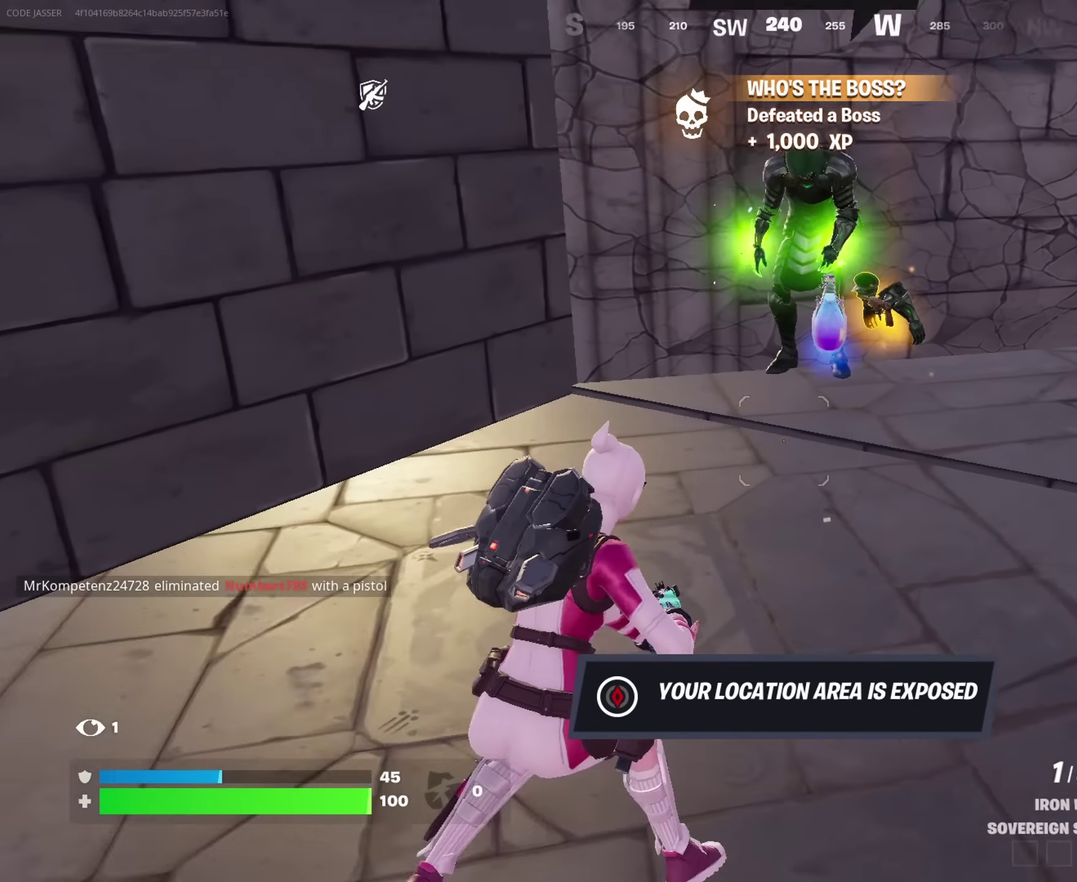
{"dt_ms": 450, "buttons": [], "left_stick": "up", "right_stick": "center", "events": [[50, "left_stick", "up-left"], [67, "right_stick", "center"], [450, "left_stick", "up"]]}
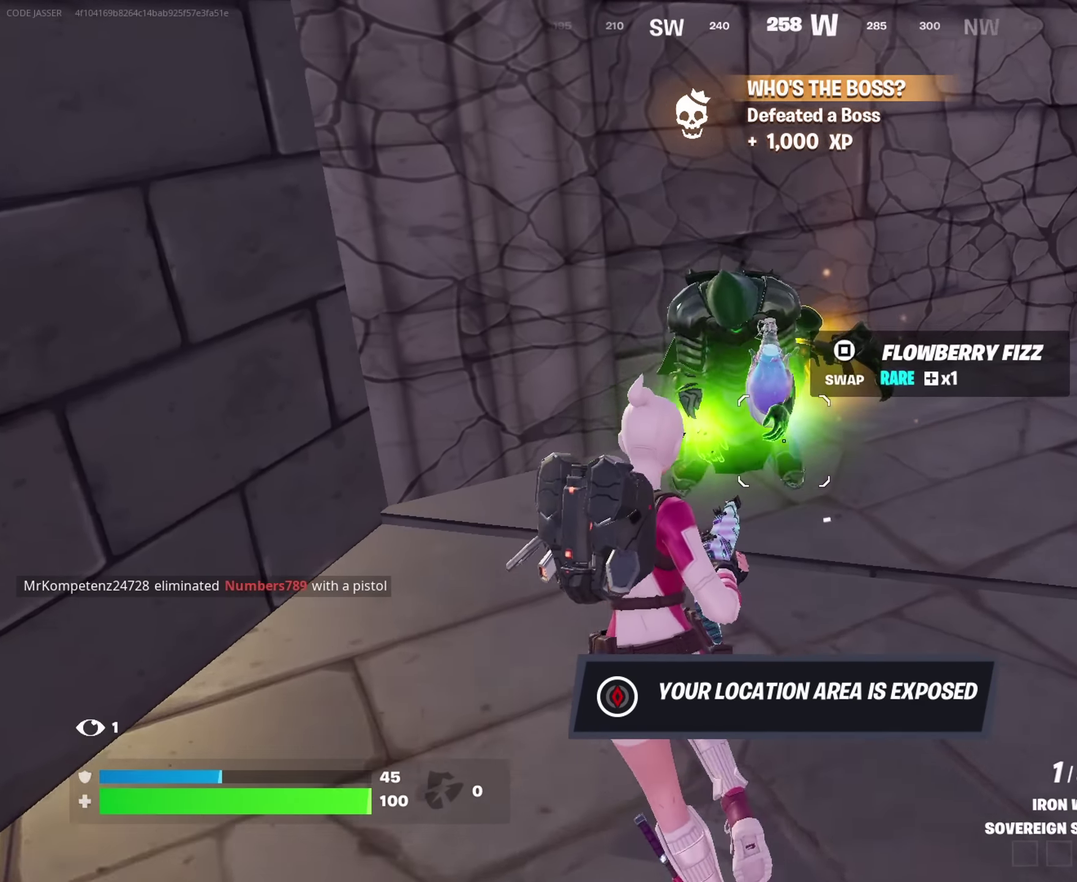
{"dt_ms": 550, "buttons": [], "left_stick": "down-right", "right_stick": "left", "events": [[350, "left_stick", "up-right"], [400, "right_stick", "left"], [417, "left_stick", "right"], [533, "left_stick", "down-right"]]}